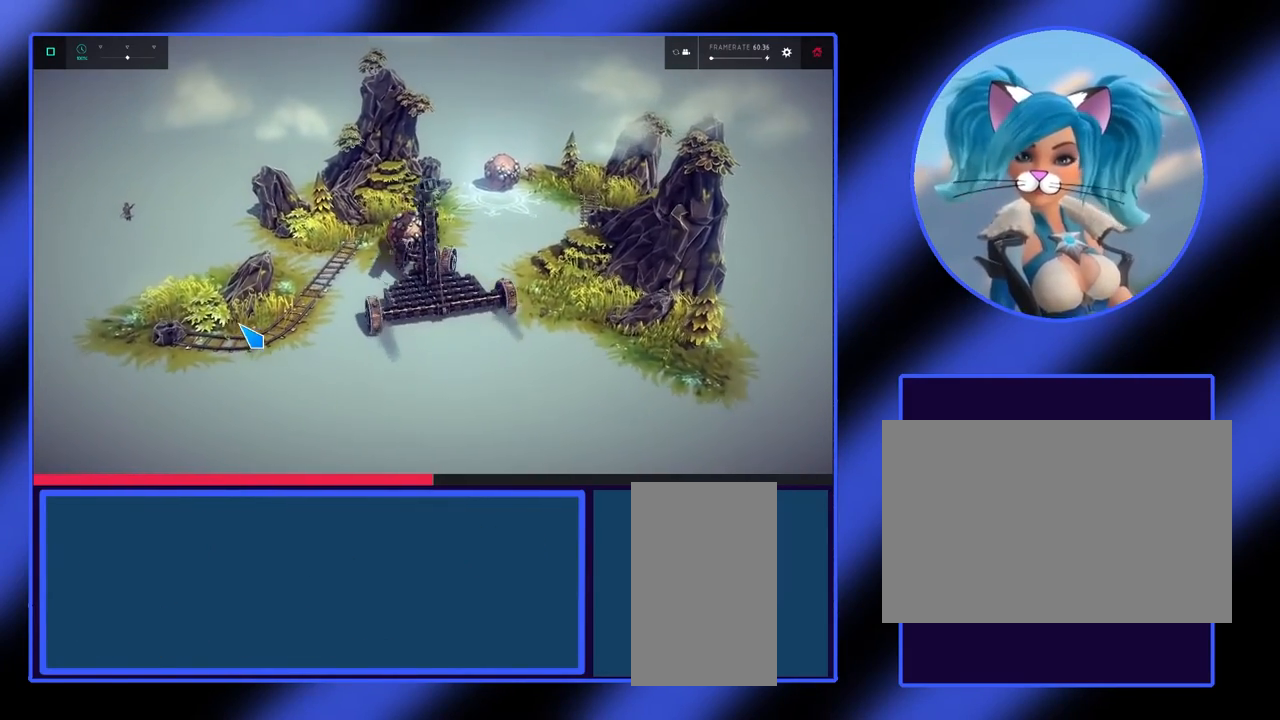
Gameplay with keyboard and mouse; each line is a JSON object with the keys and mouse buttons held at the frame after it. "events" lists presses ("down") and releases ("up") of "alt", "ctrl", "down", "escape", "left", "return", "right", "shift", "space", "tab", "up", "mouse_left", "mouse_wheel", "mouse_right", "mouse_mb4" and "mouse_mb5" between this image and that frame as [ms after this image, input, new state], when the widget could be followed in between. "mouse_left", "mouse_wheel", "mouse_right", "mouse_mb4", "mouse_mb5" = the "left", "wheel", "right", "mb4", "mb5" buttons of the "mouse" list. No other keys are recorded. "wheel" means that the mouse wheel is clicked or scrolled. Not read: mouse_move.
{"keys": [], "mouse": [], "events": [[100, "up", "up"], [133, "right", "up"]]}
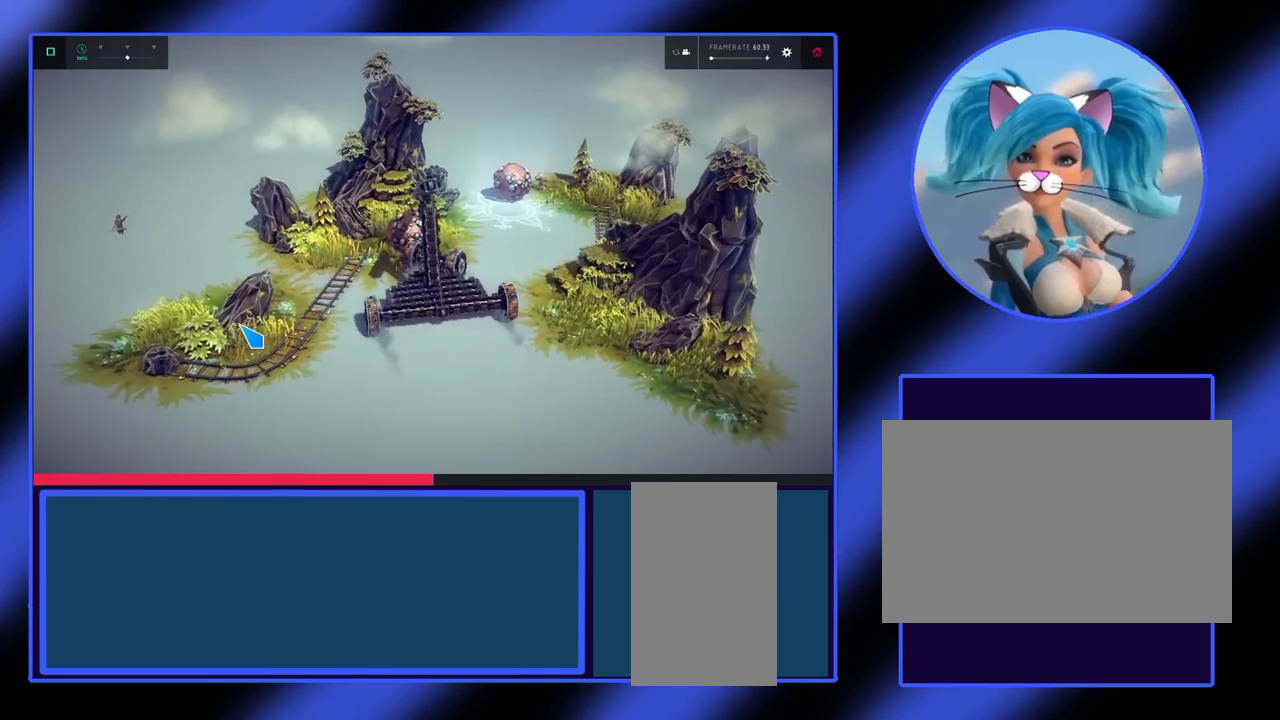
{"keys": [], "mouse": [], "events": []}
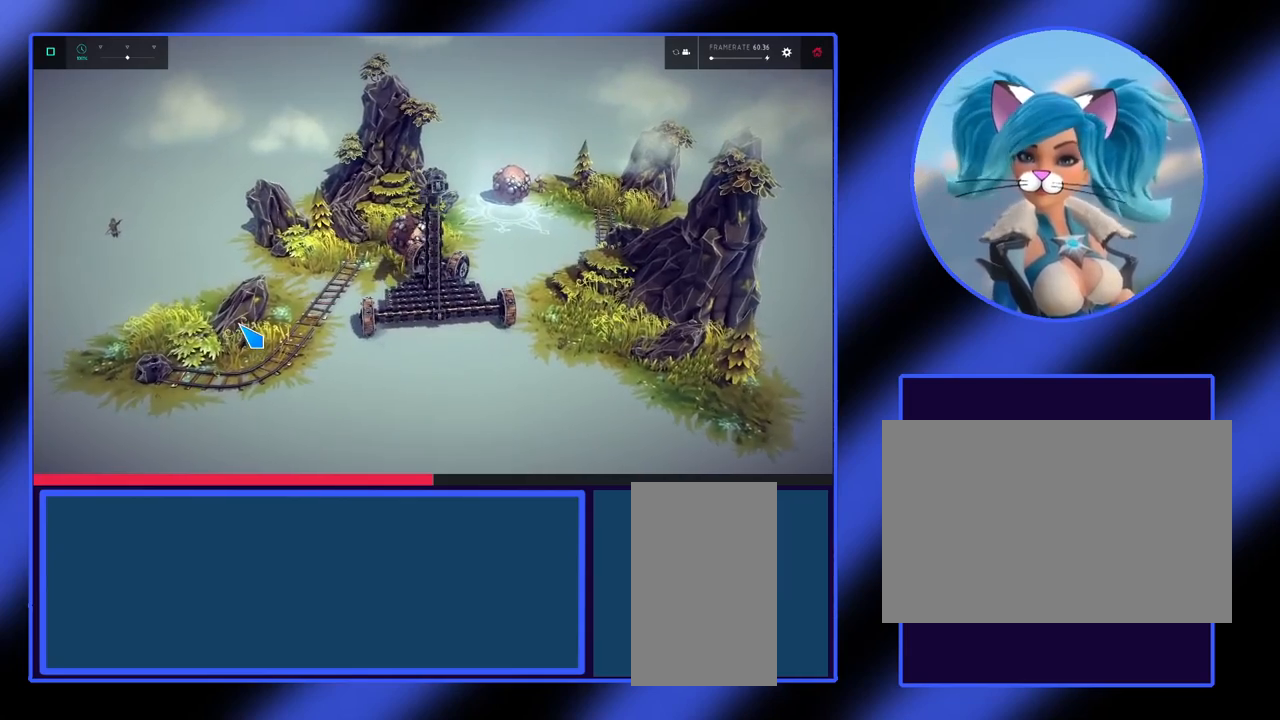
{"keys": [], "mouse": [], "events": []}
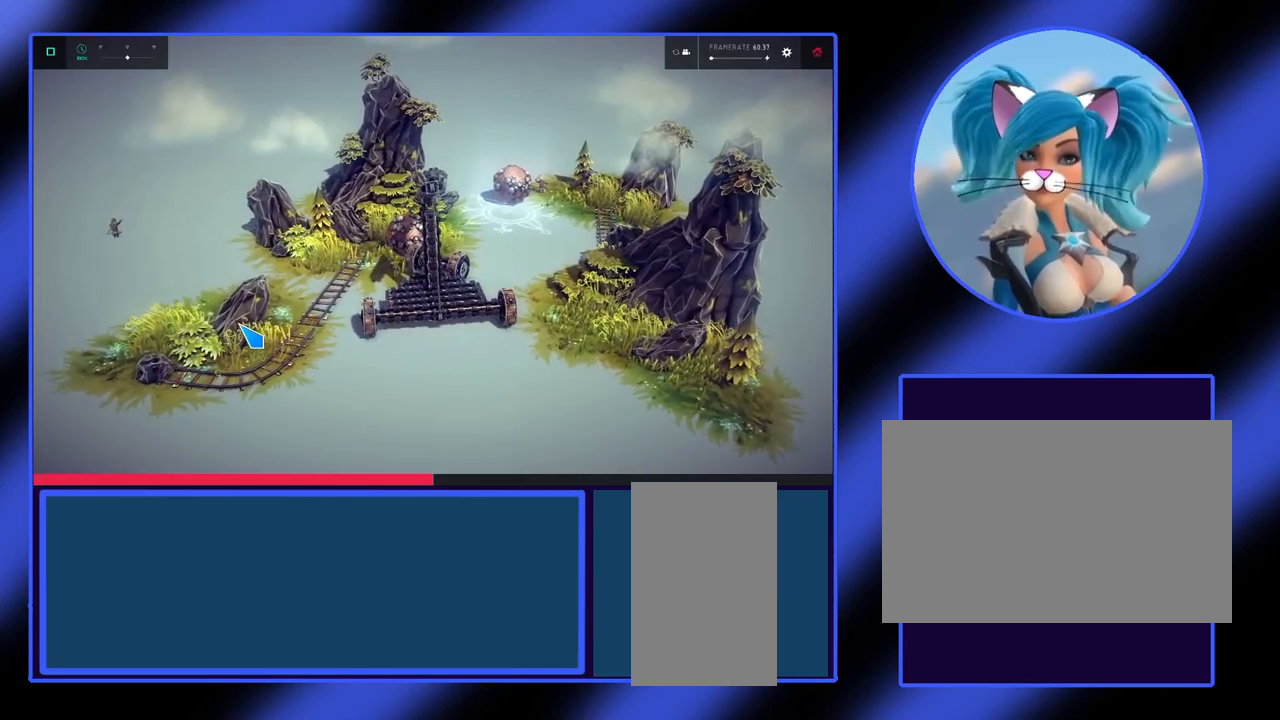
{"keys": ["left"], "mouse": [], "events": [[133, "left", "down"]]}
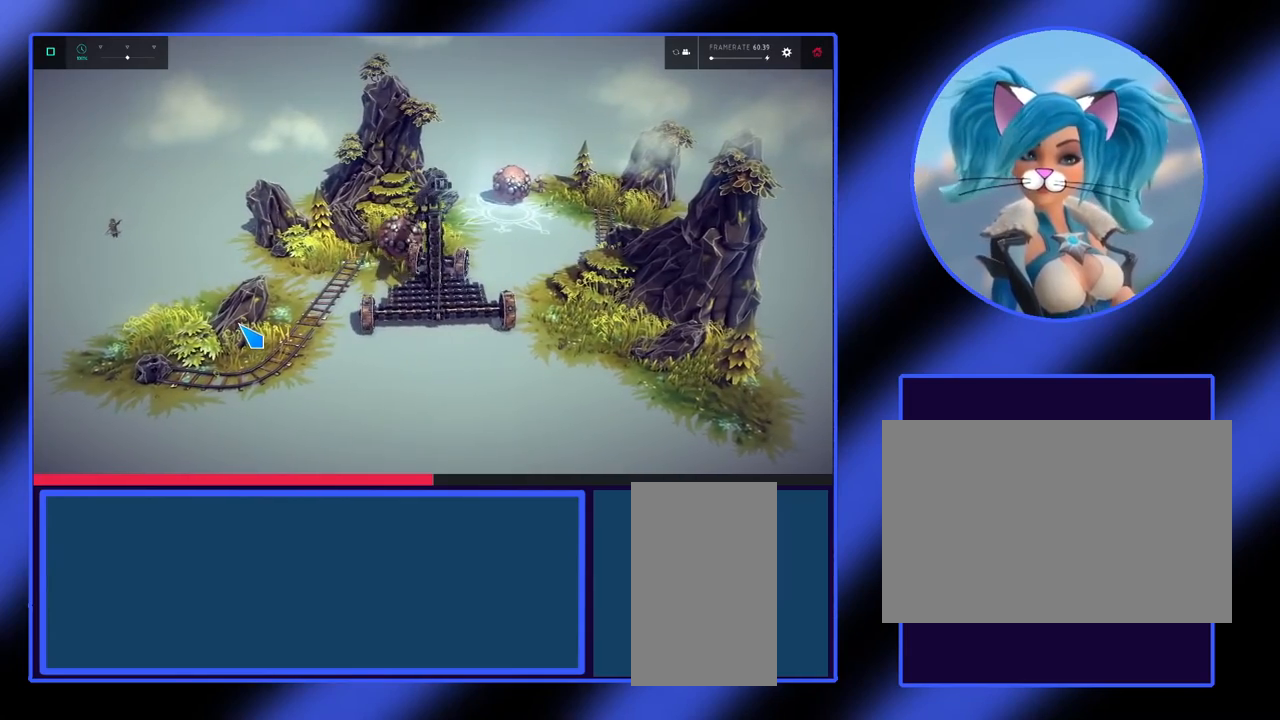
{"keys": ["down"], "mouse": [], "events": [[167, "down", "down"], [200, "left", "up"]]}
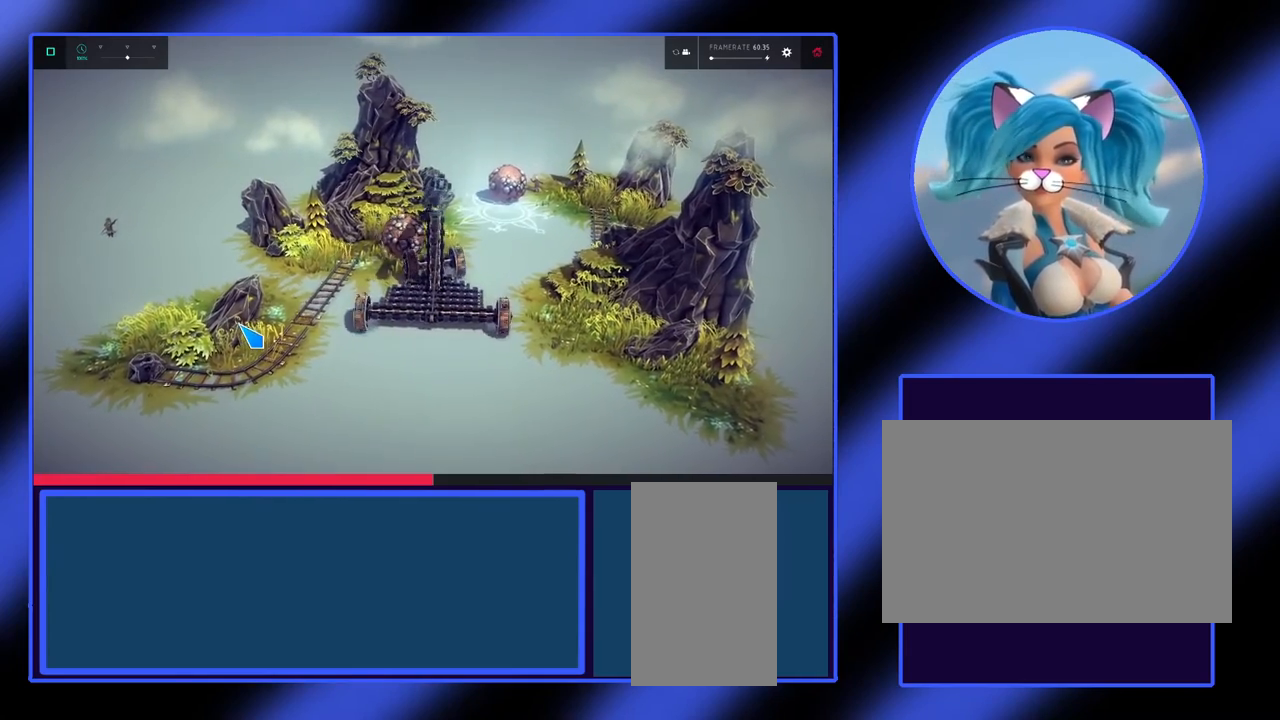
{"keys": [], "mouse": [], "events": [[500, "down", "up"]]}
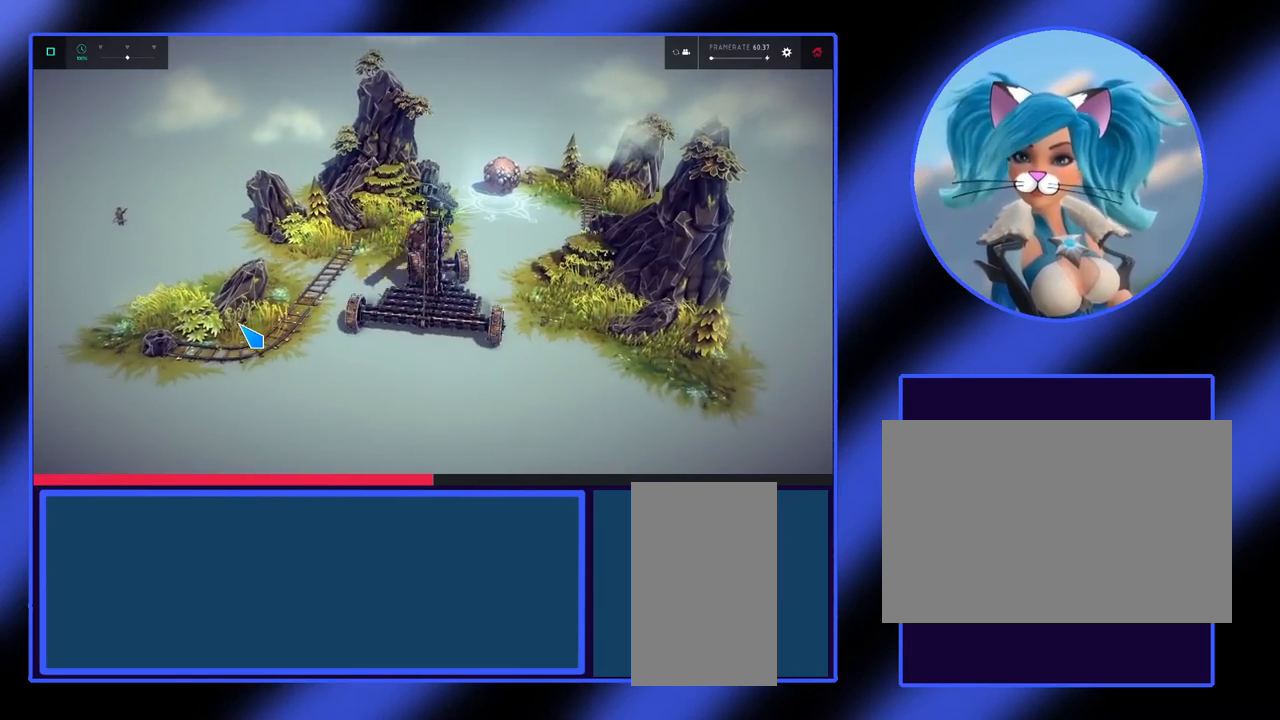
{"keys": ["right"], "mouse": [], "events": [[300, "up", "down"], [367, "up", "up"], [467, "right", "down"]]}
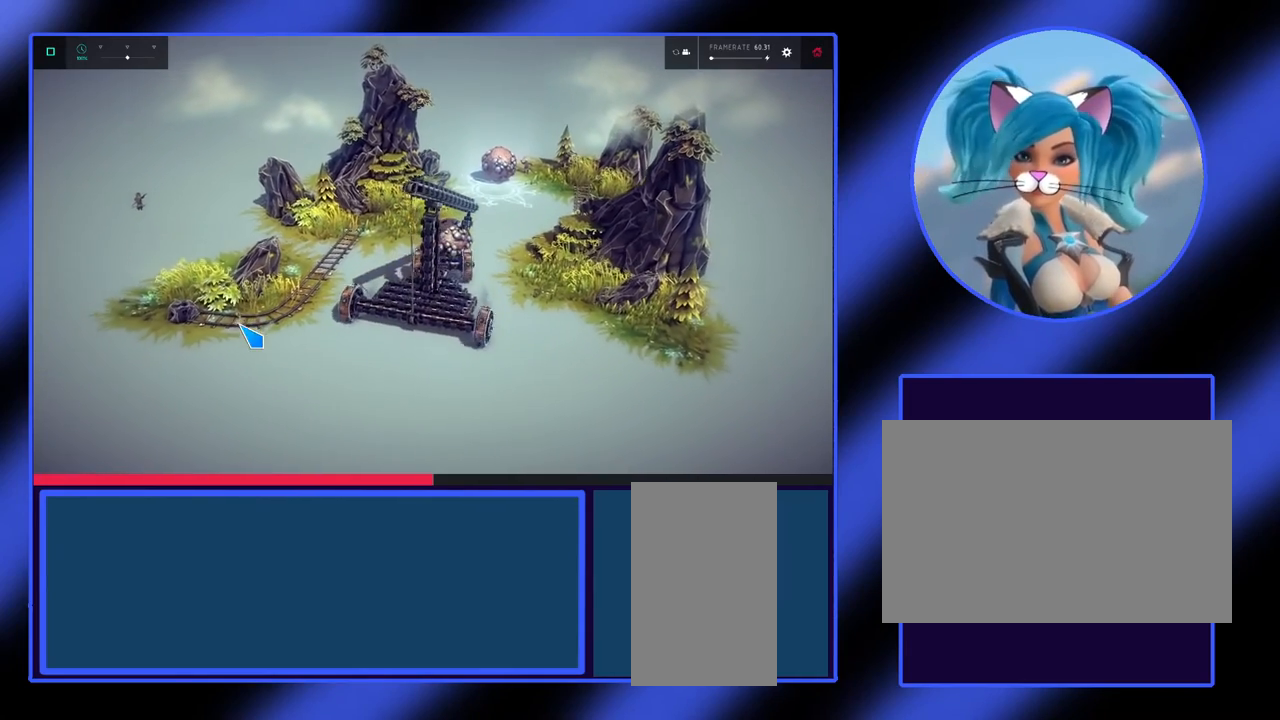
{"keys": ["right", "up"], "mouse": [], "events": [[67, "up", "down"], [200, "right", "up"], [400, "right", "down"]]}
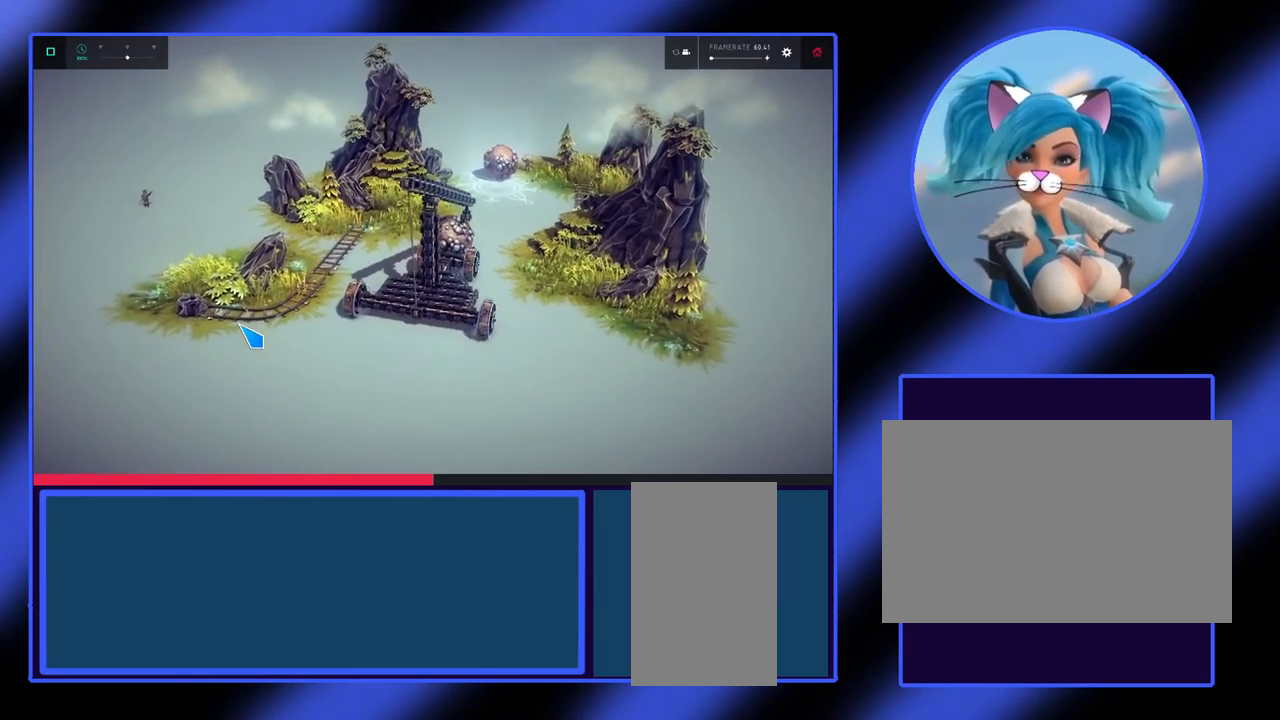
{"keys": ["right", "up"], "mouse": [], "events": [[67, "right", "up"], [500, "right", "down"]]}
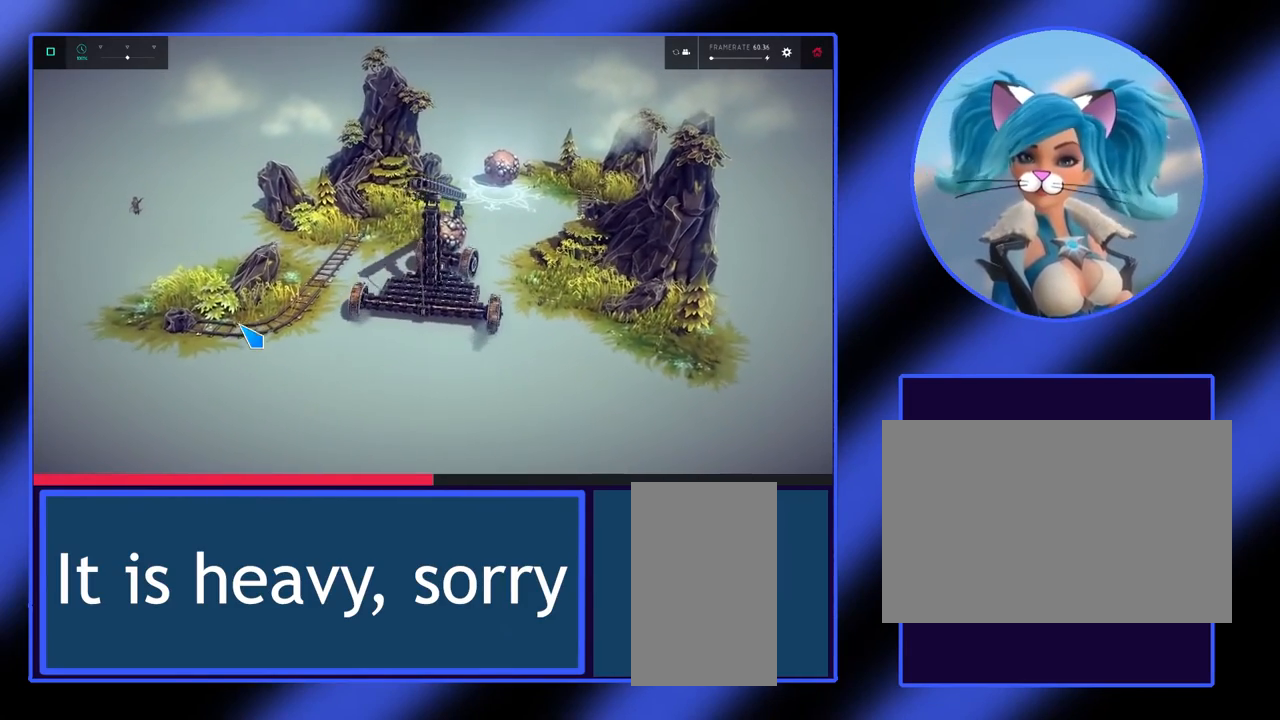
{"keys": ["right", "up"], "mouse": [], "events": []}
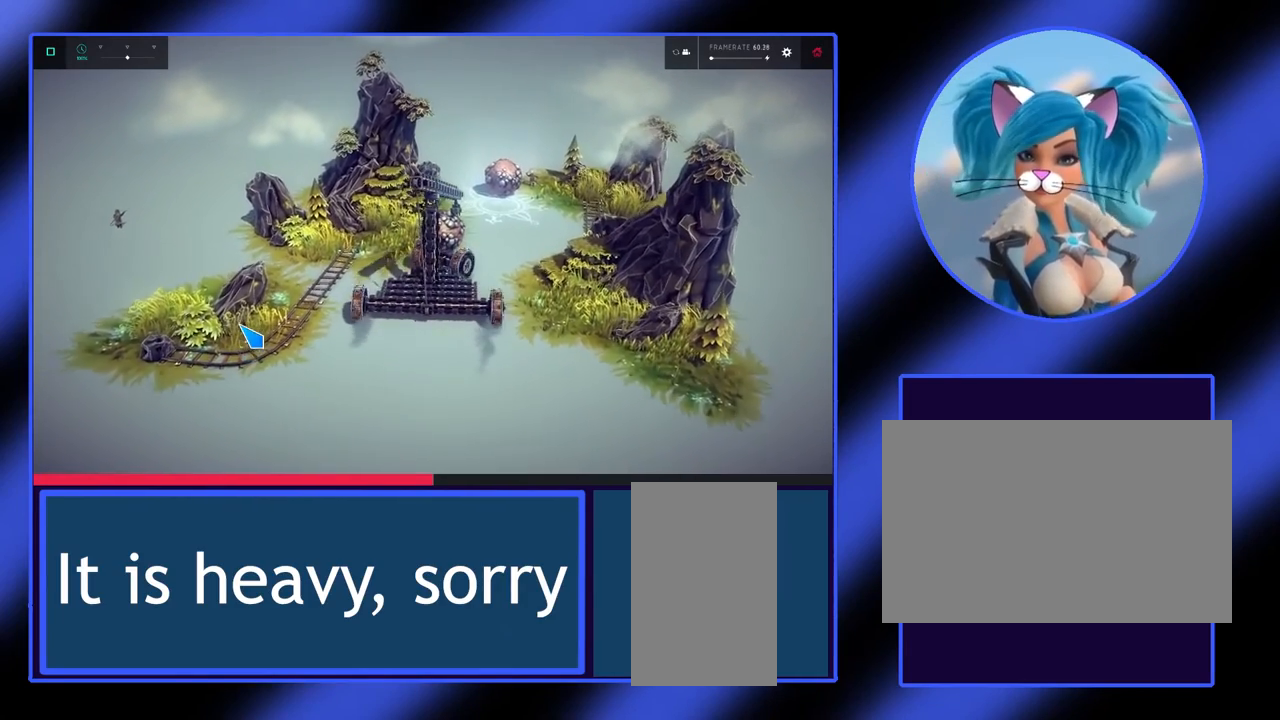
{"keys": ["right"], "mouse": [], "events": [[267, "up", "up"]]}
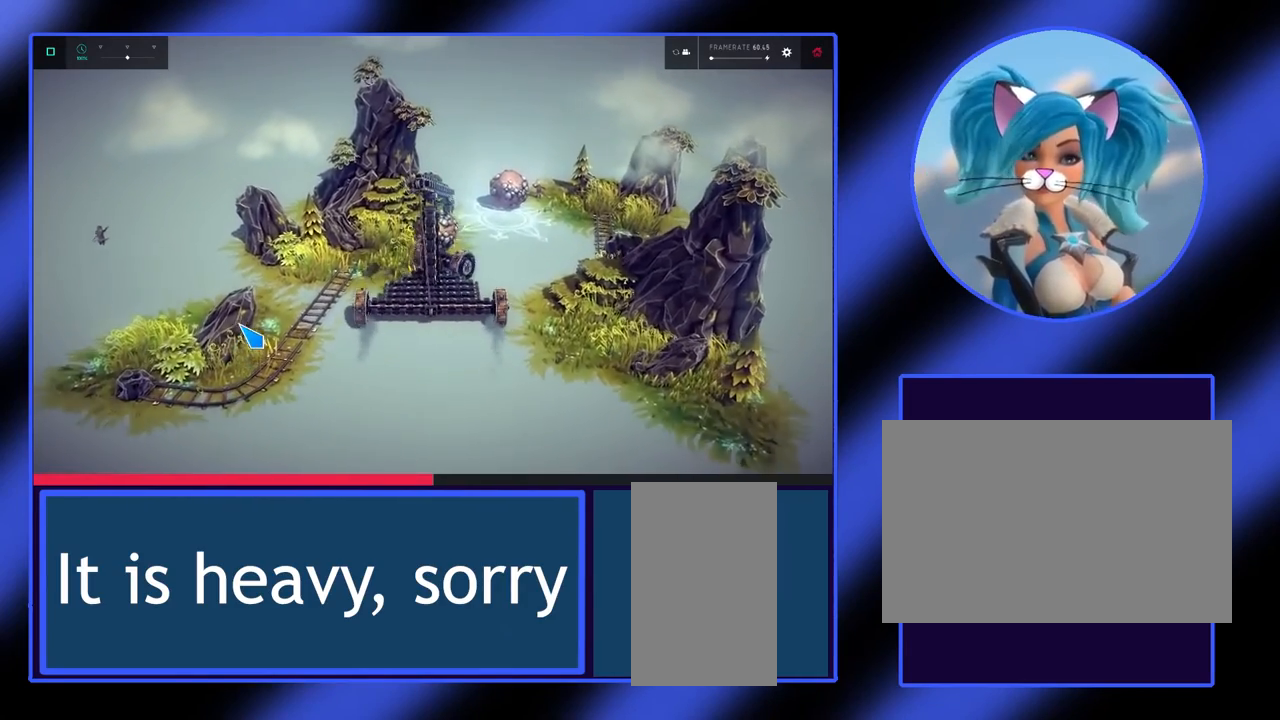
{"keys": ["right"], "mouse": [], "events": []}
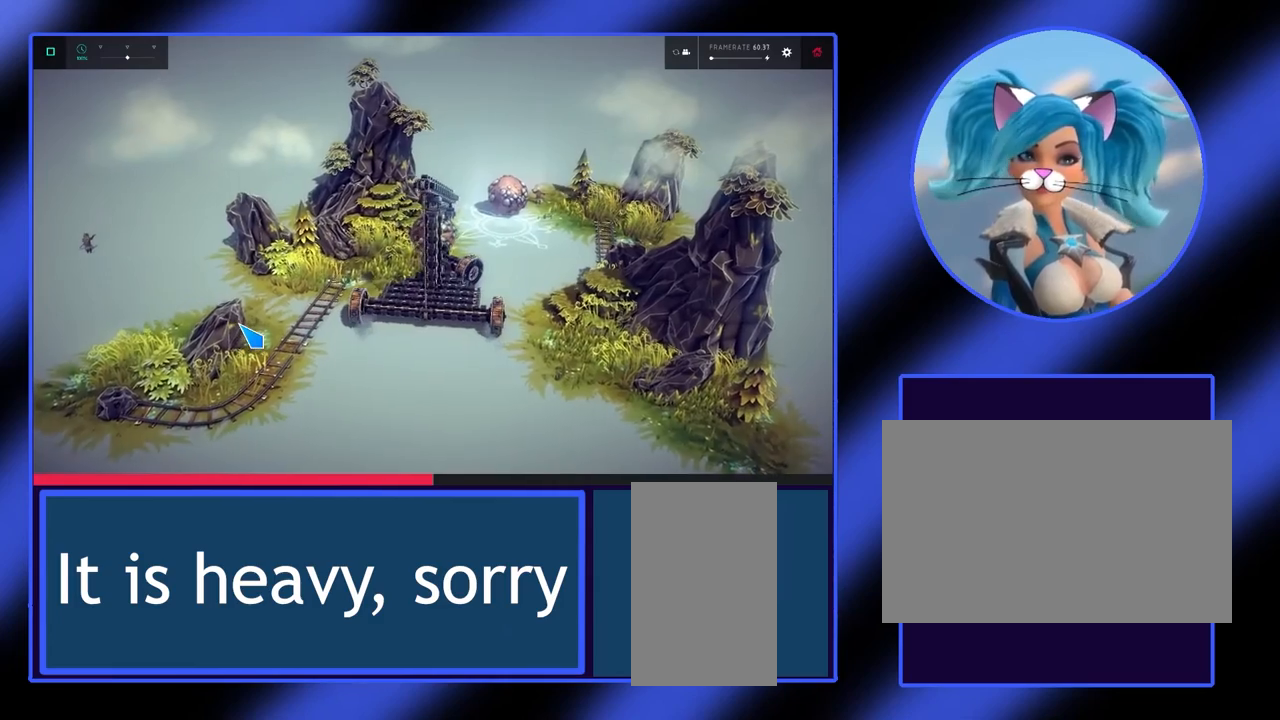
{"keys": ["right", "up"], "mouse": [], "events": [[333, "up", "down"]]}
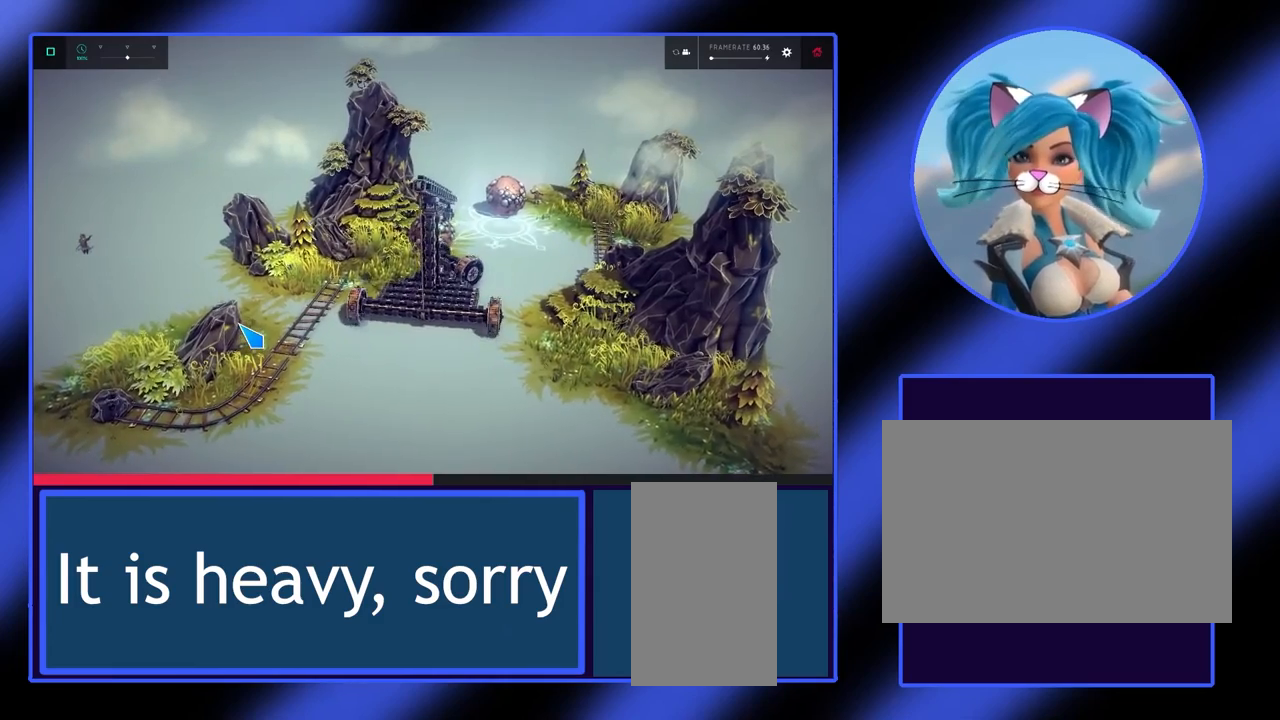
{"keys": ["right", "up"], "mouse": [], "events": []}
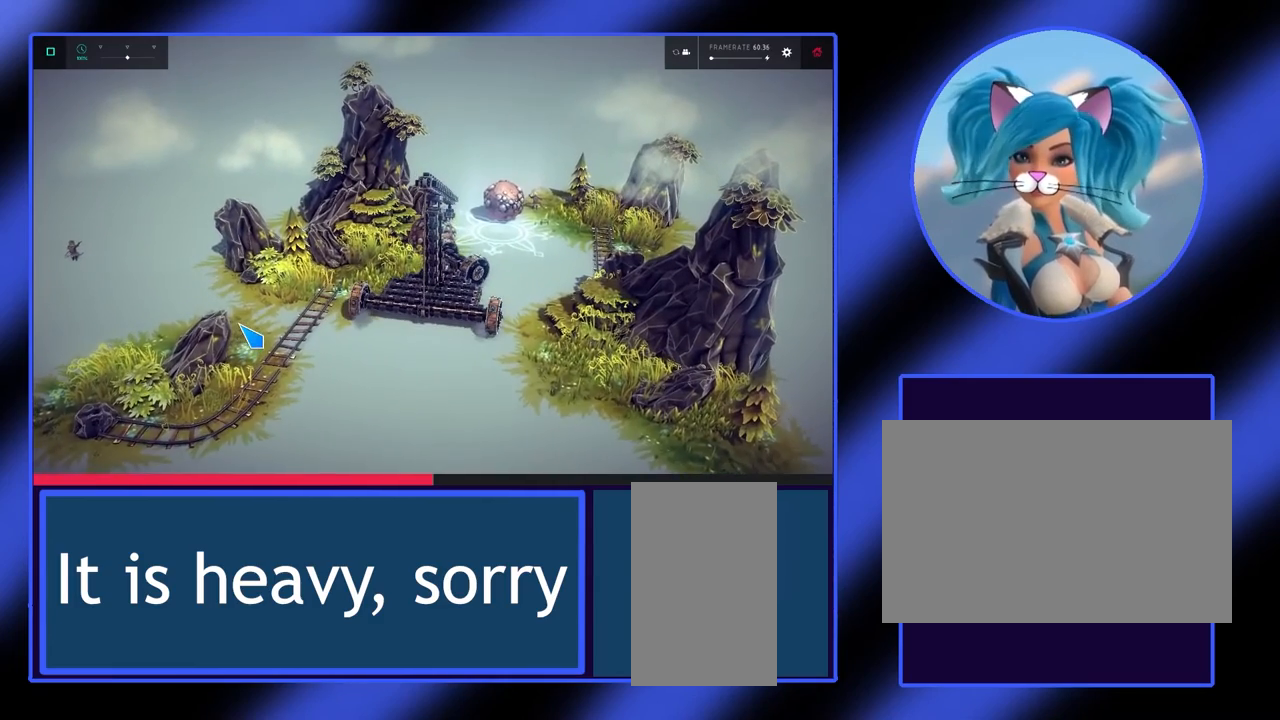
{"keys": ["right"], "mouse": [], "events": [[167, "up", "up"]]}
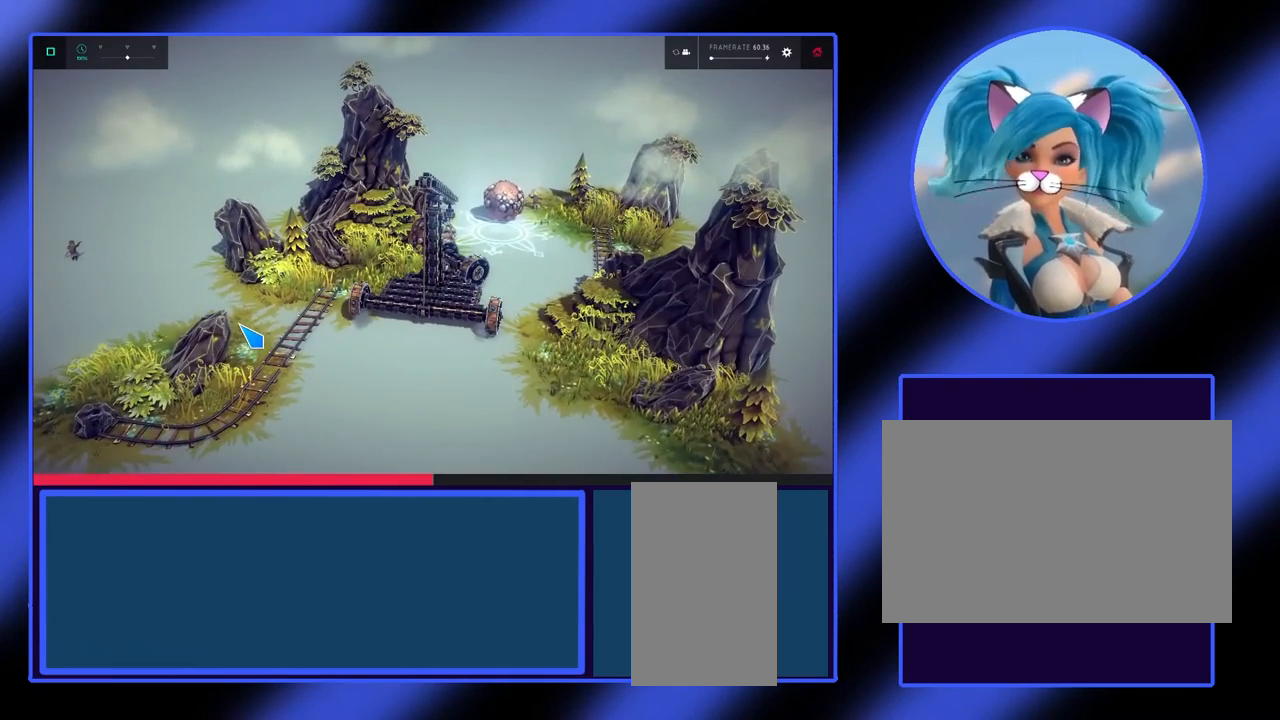
{"keys": [], "mouse": [], "events": [[333, "right", "up"]]}
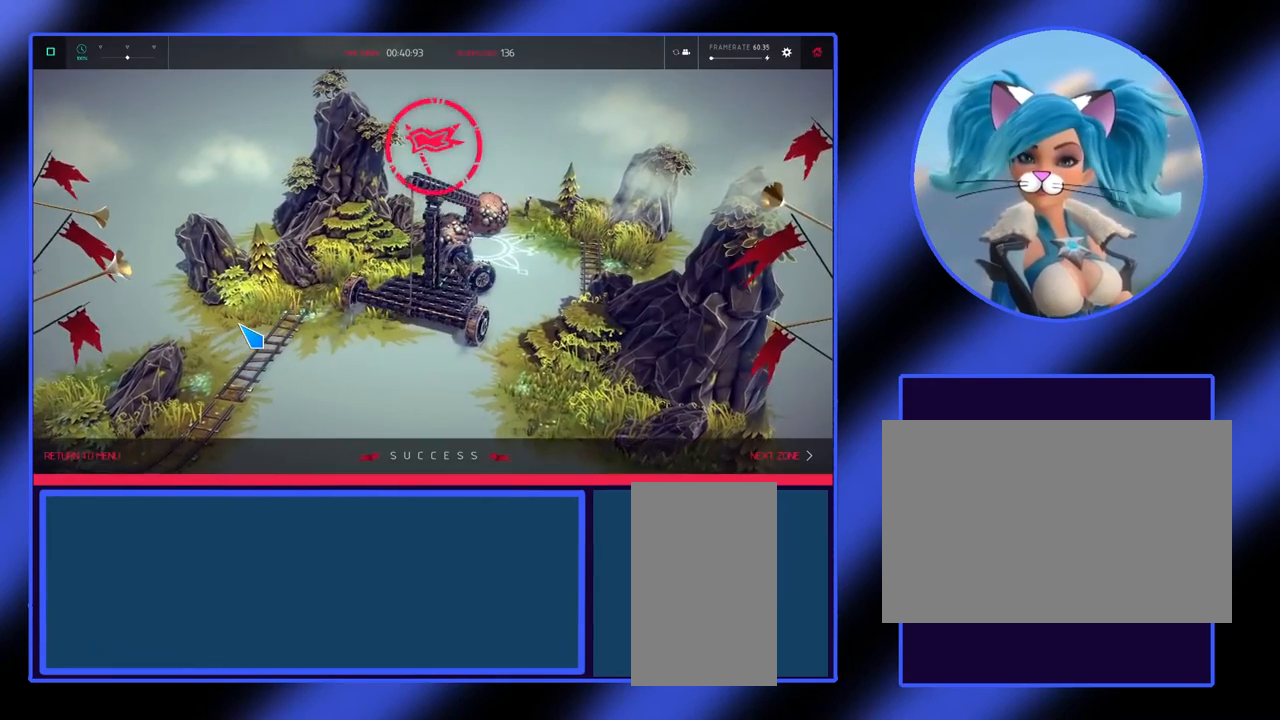
{"keys": [], "mouse": [], "events": []}
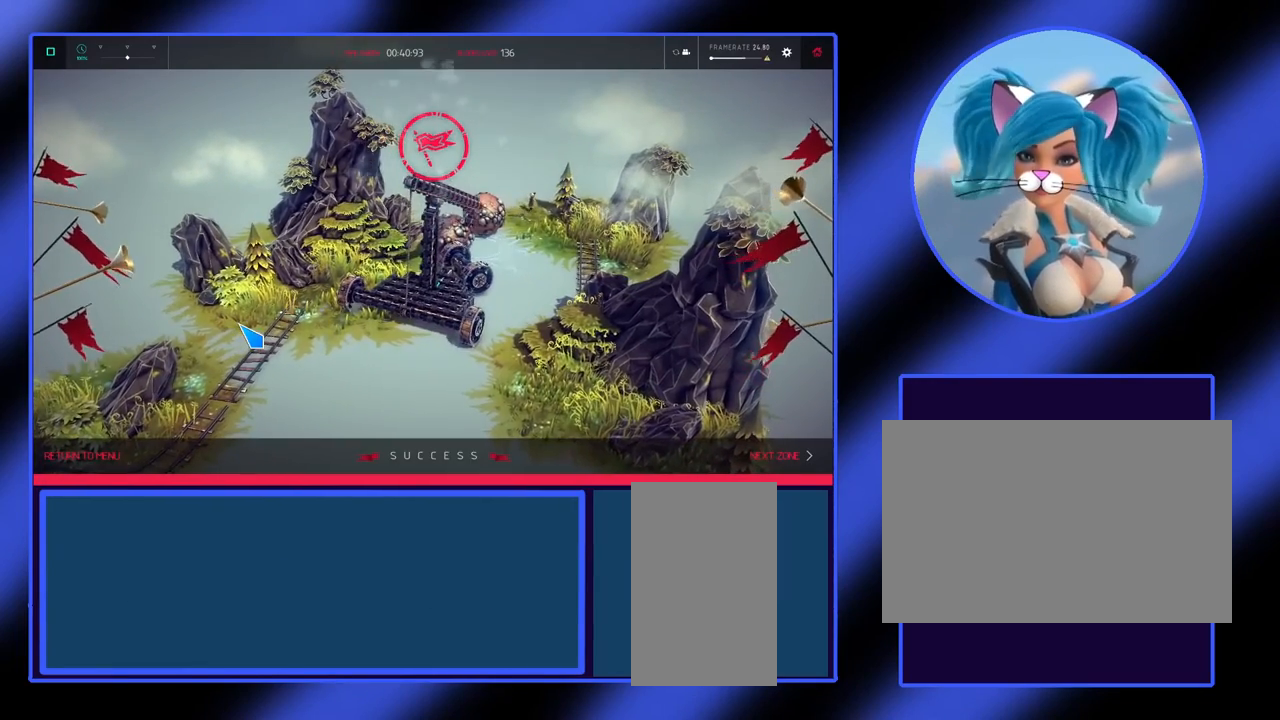
{"keys": [], "mouse": [], "events": []}
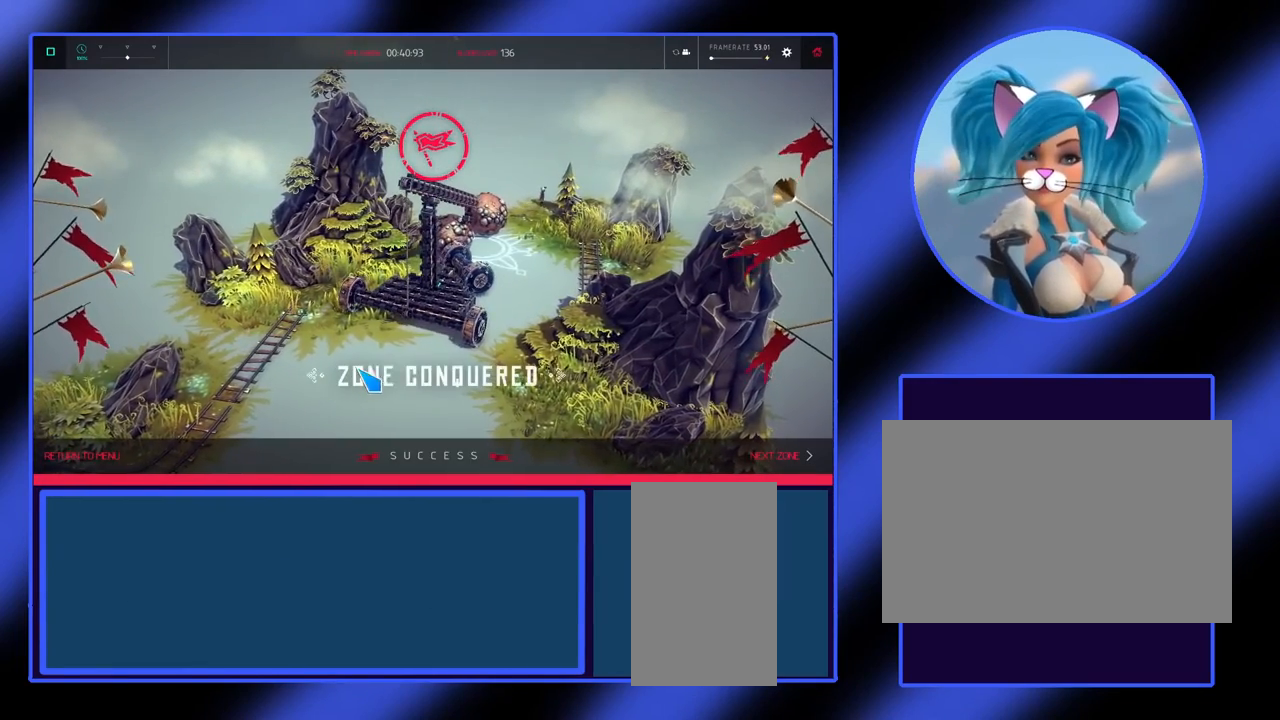
{"keys": [], "mouse": [], "events": []}
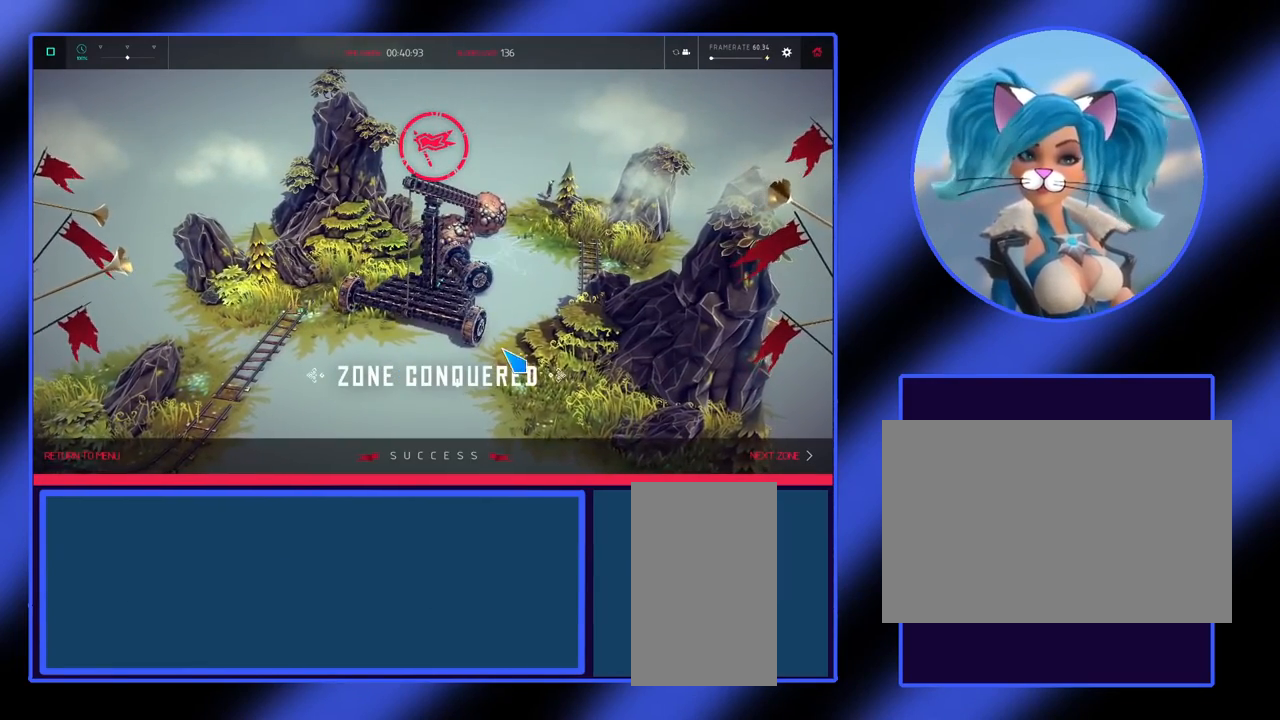
{"keys": [], "mouse": [], "events": []}
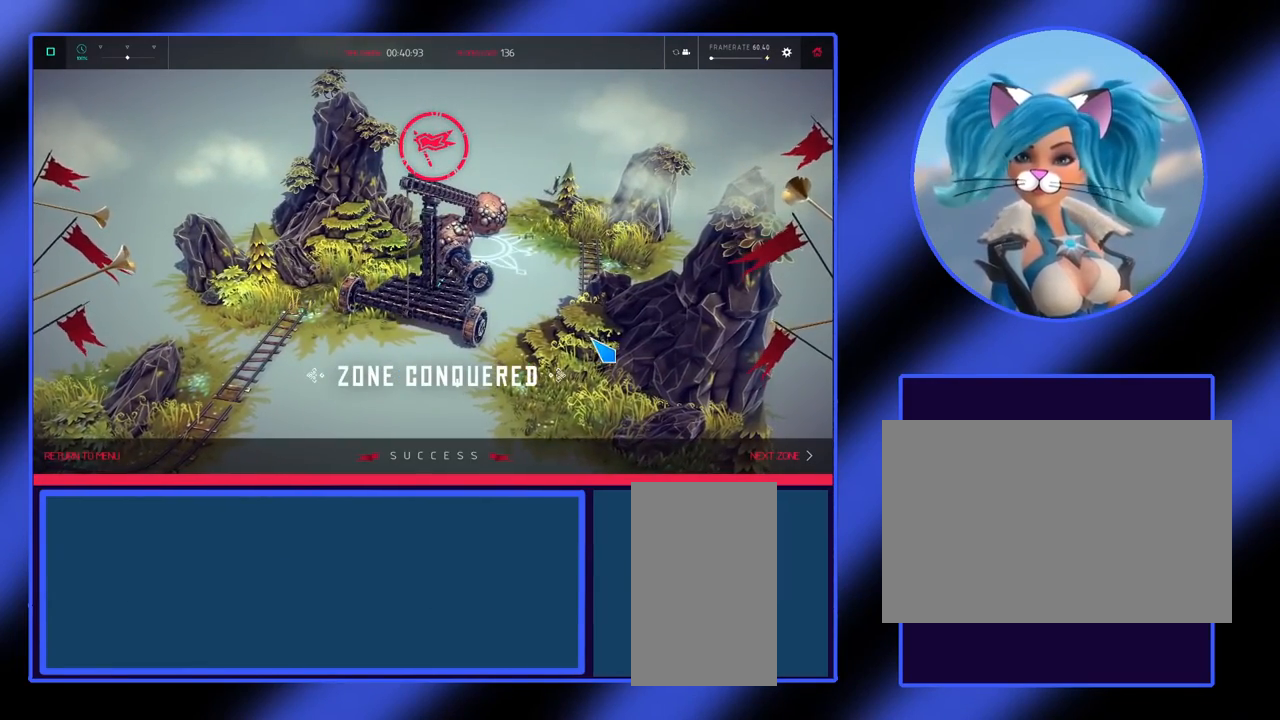
{"keys": [], "mouse": [], "events": []}
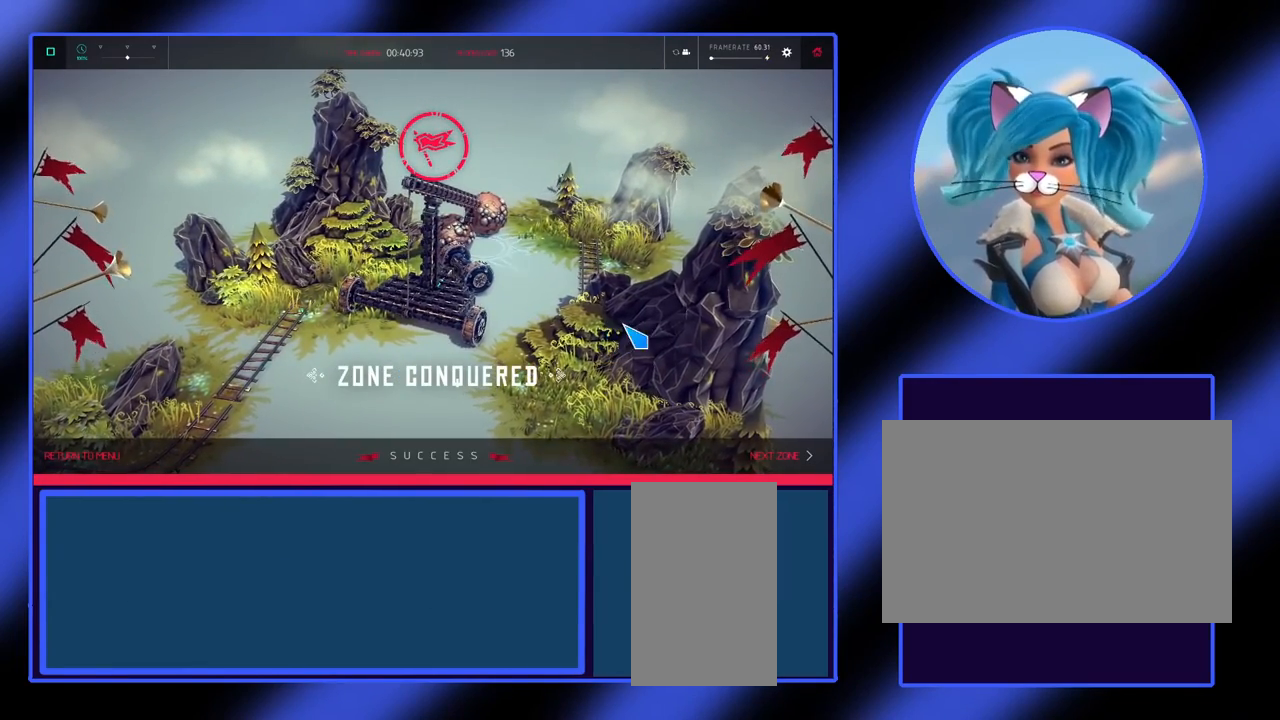
{"keys": [], "mouse": [], "events": []}
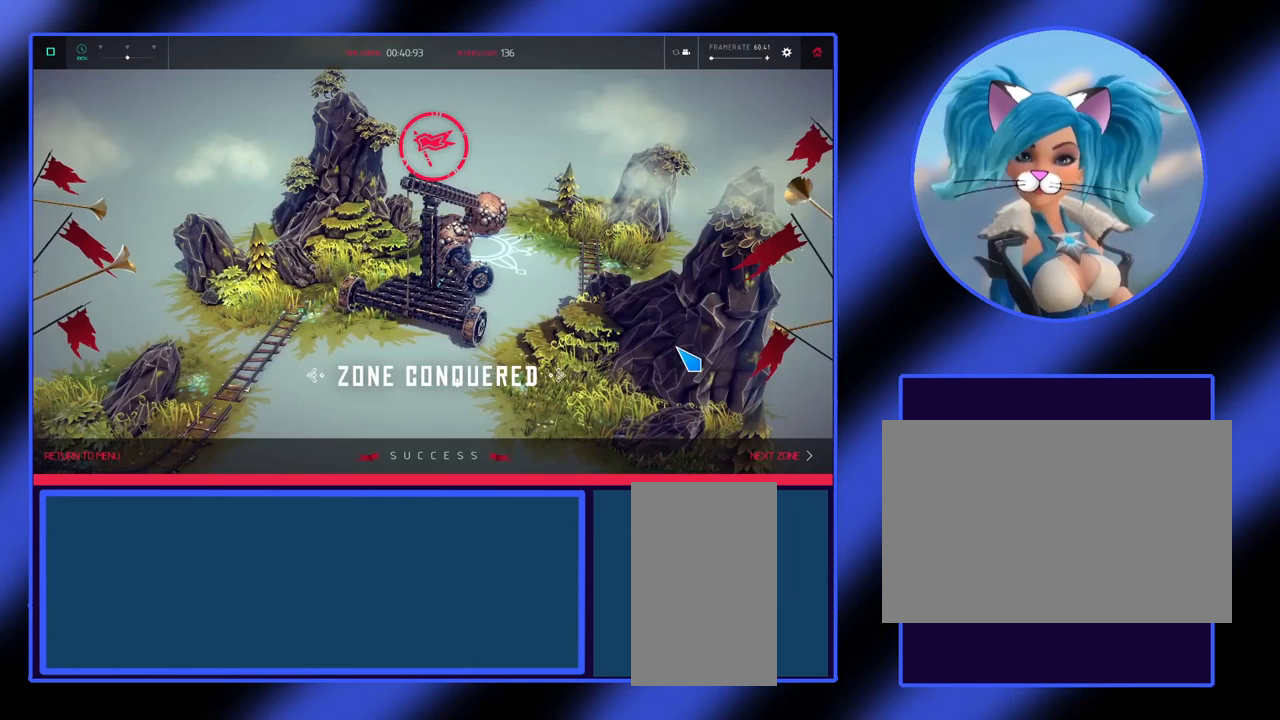
{"keys": [], "mouse": [], "events": []}
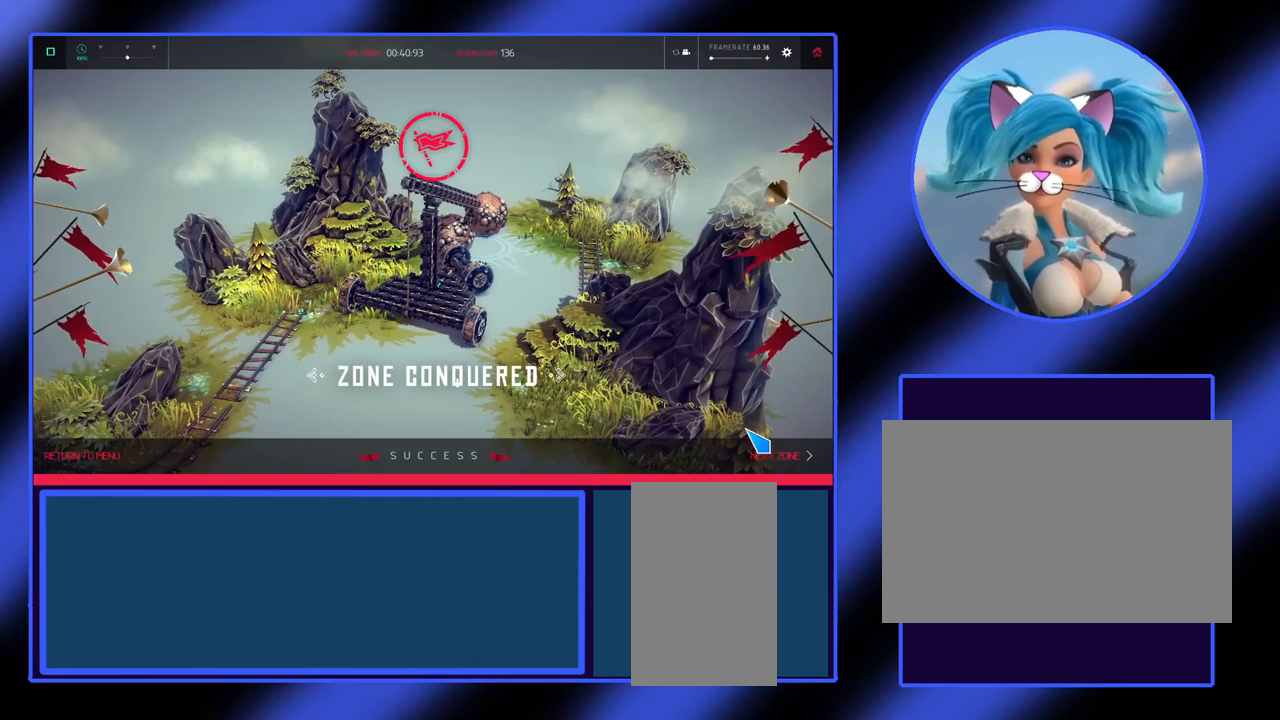
{"keys": [], "mouse": [], "events": []}
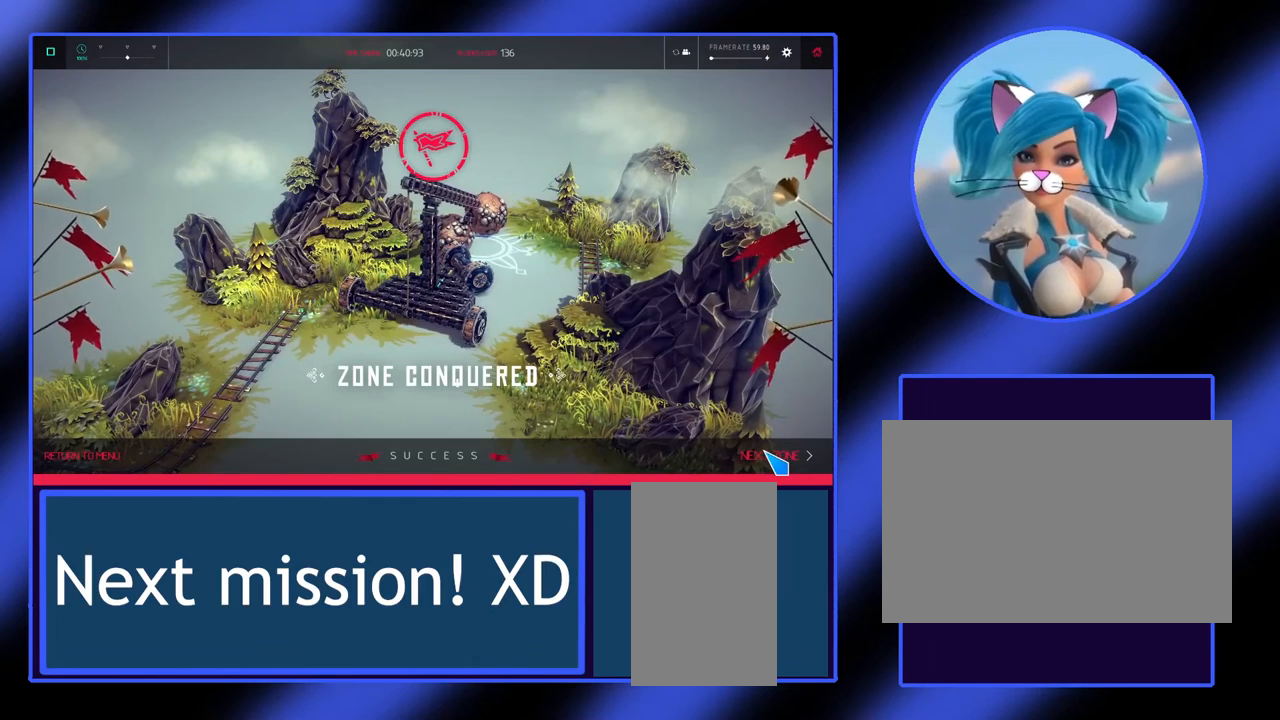
{"keys": [], "mouse": [], "events": []}
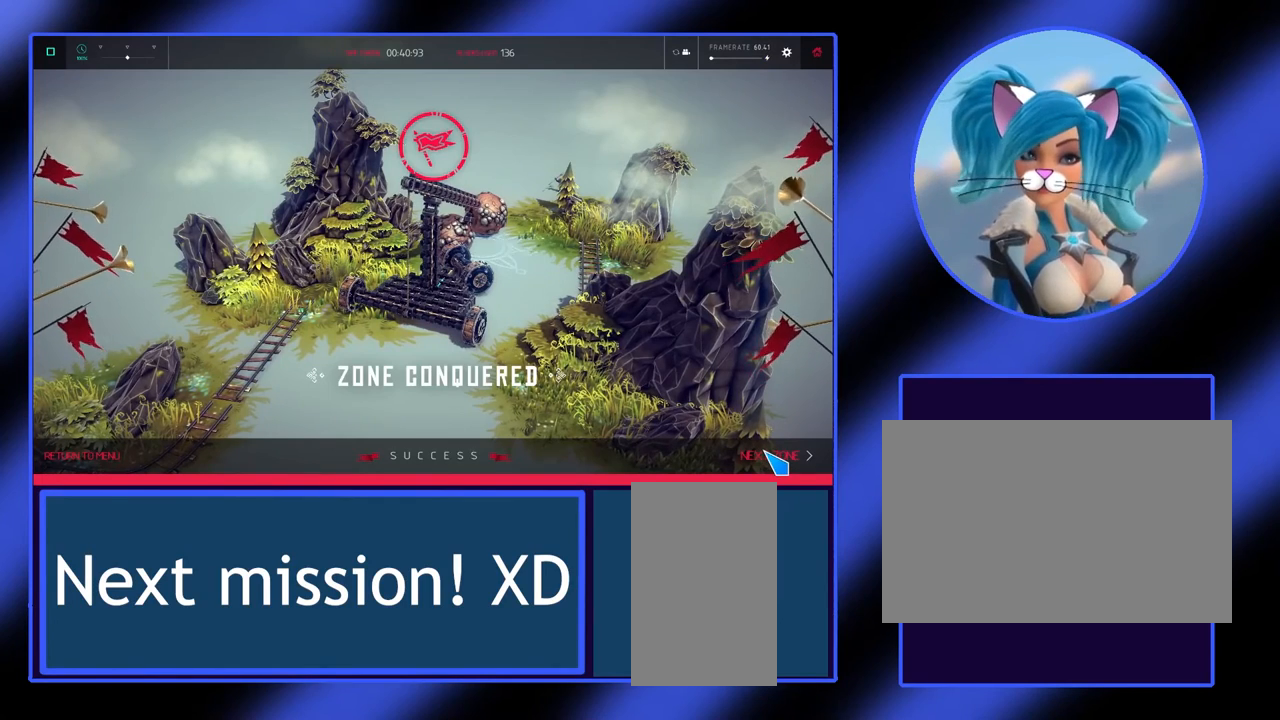
{"keys": [], "mouse": [], "events": []}
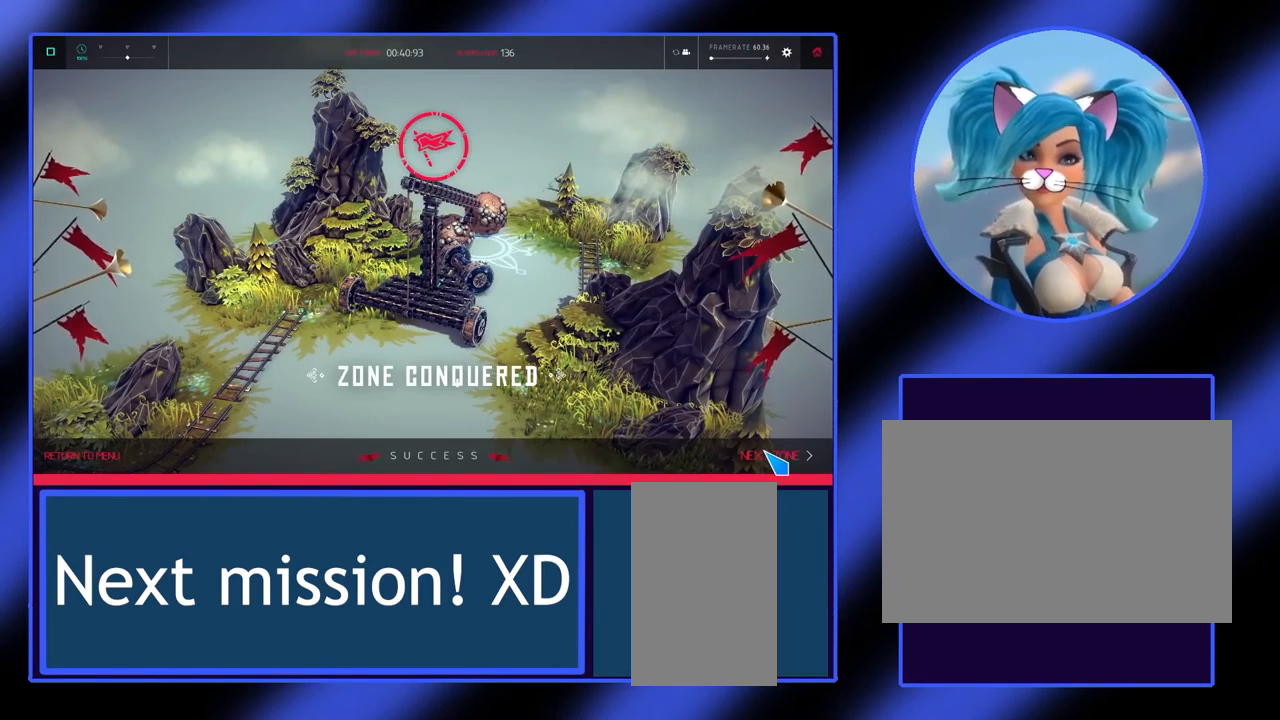
{"keys": [], "mouse": [], "events": [[33, "mouse_left", "down"], [100, "mouse_left", "up"]]}
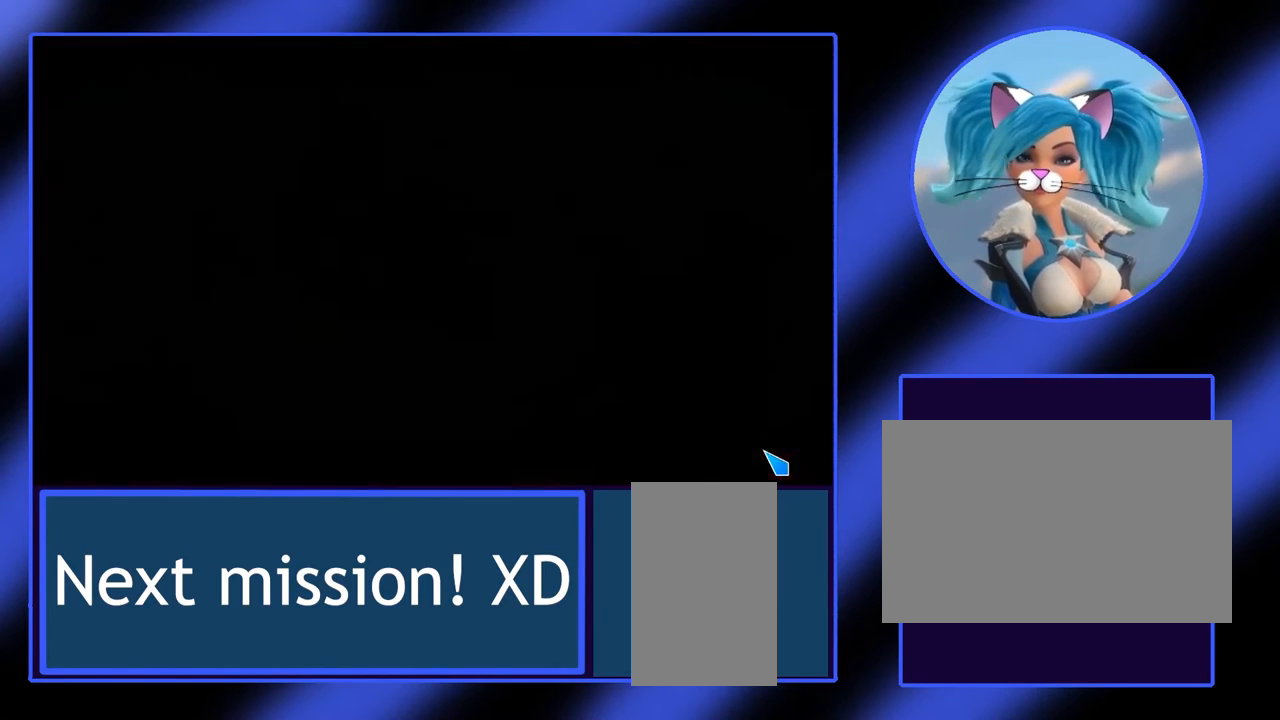
{"keys": [], "mouse": [], "events": []}